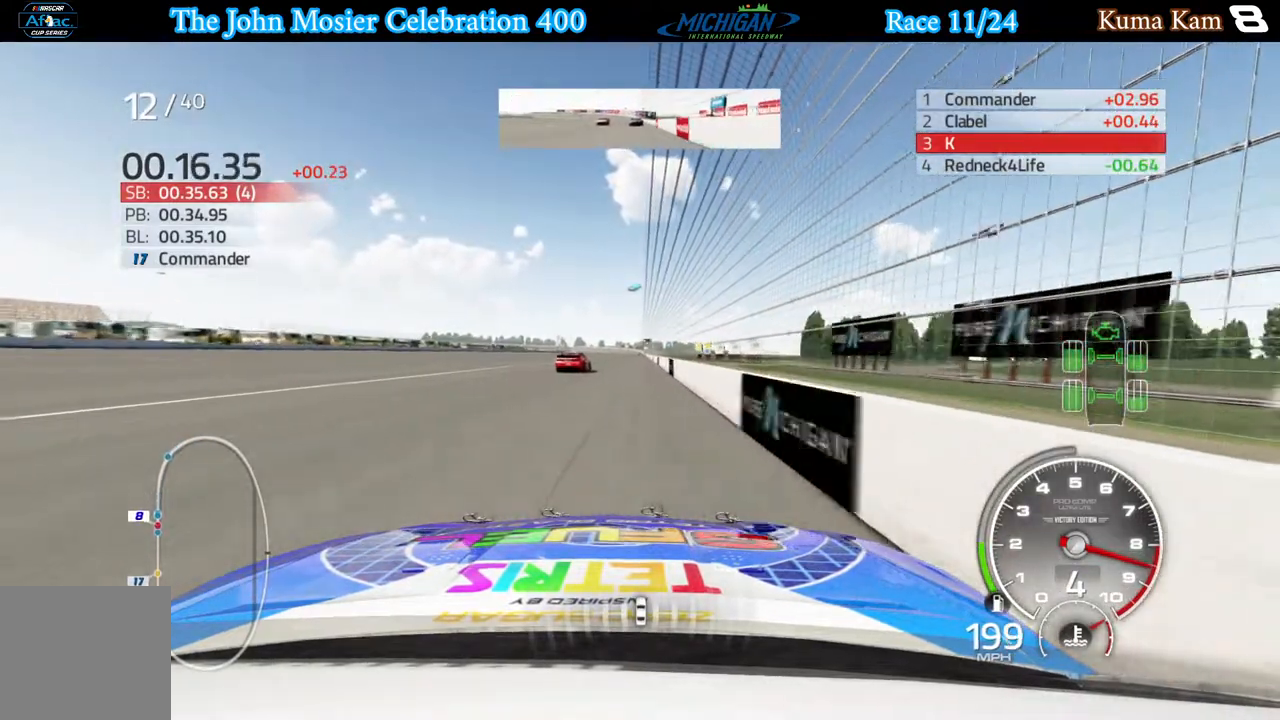
Gameplay with a controller (Xbox layout); each line is a JSON object with the inputs held at the frame after it. "events" lists button and stick changes between this image and that frame as [ms after this image, input, new state], when the widget could be followed in between.
{"buttons": ["R2"], "left_stick": "center", "right_stick": "center", "events": [[33, "left_stick", "center"]]}
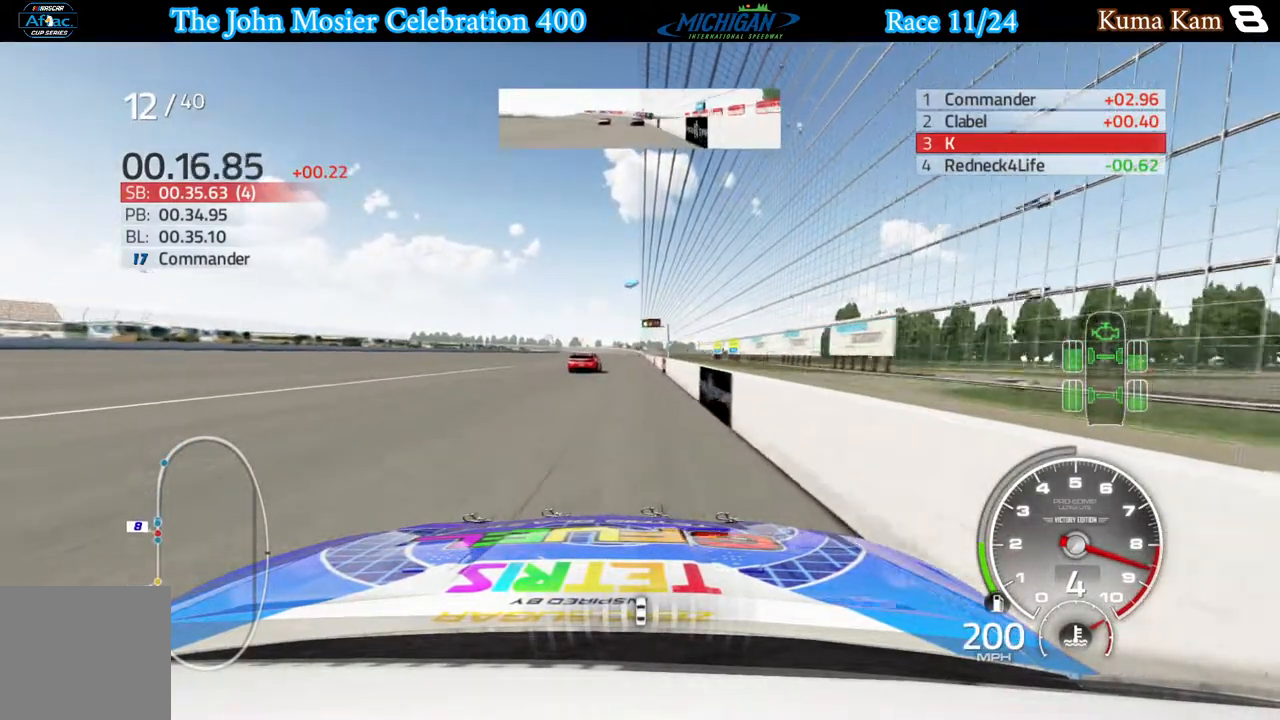
{"buttons": ["R2"], "left_stick": "center", "right_stick": "center", "events": [[67, "left_stick", "right"], [133, "left_stick", "center"]]}
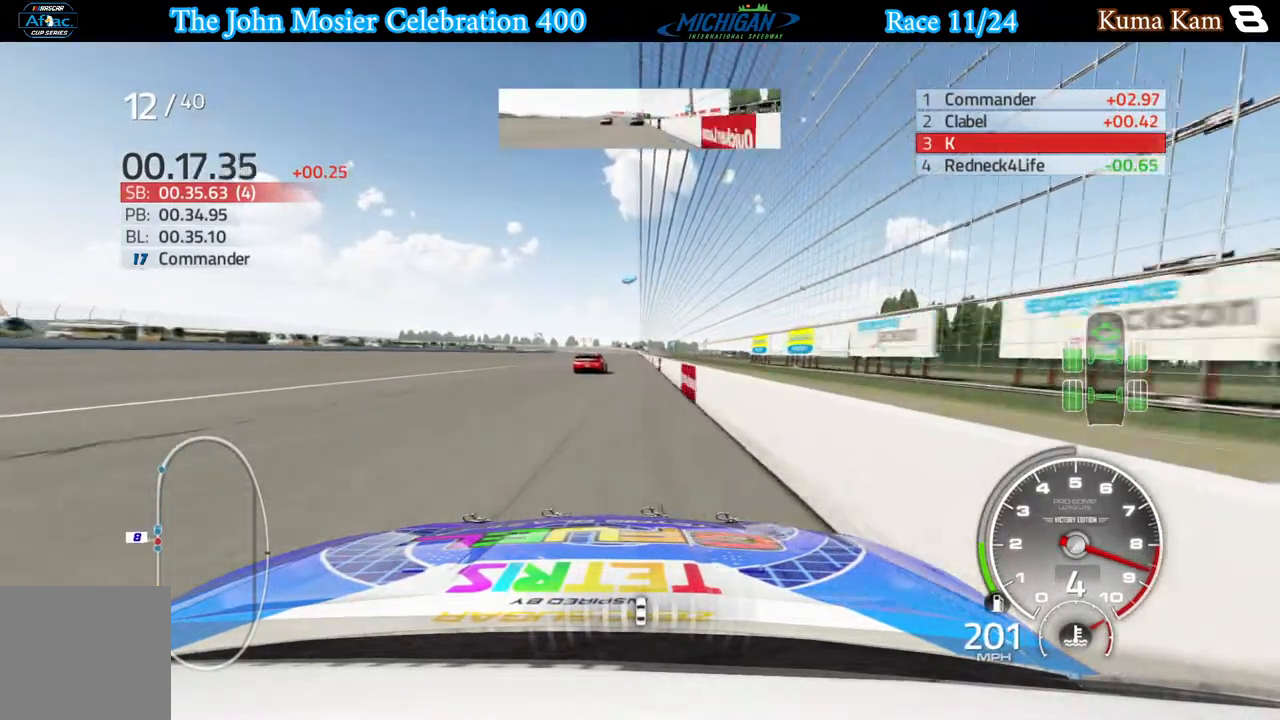
{"buttons": ["R2"], "left_stick": "right", "right_stick": "center", "events": [[467, "left_stick", "right"]]}
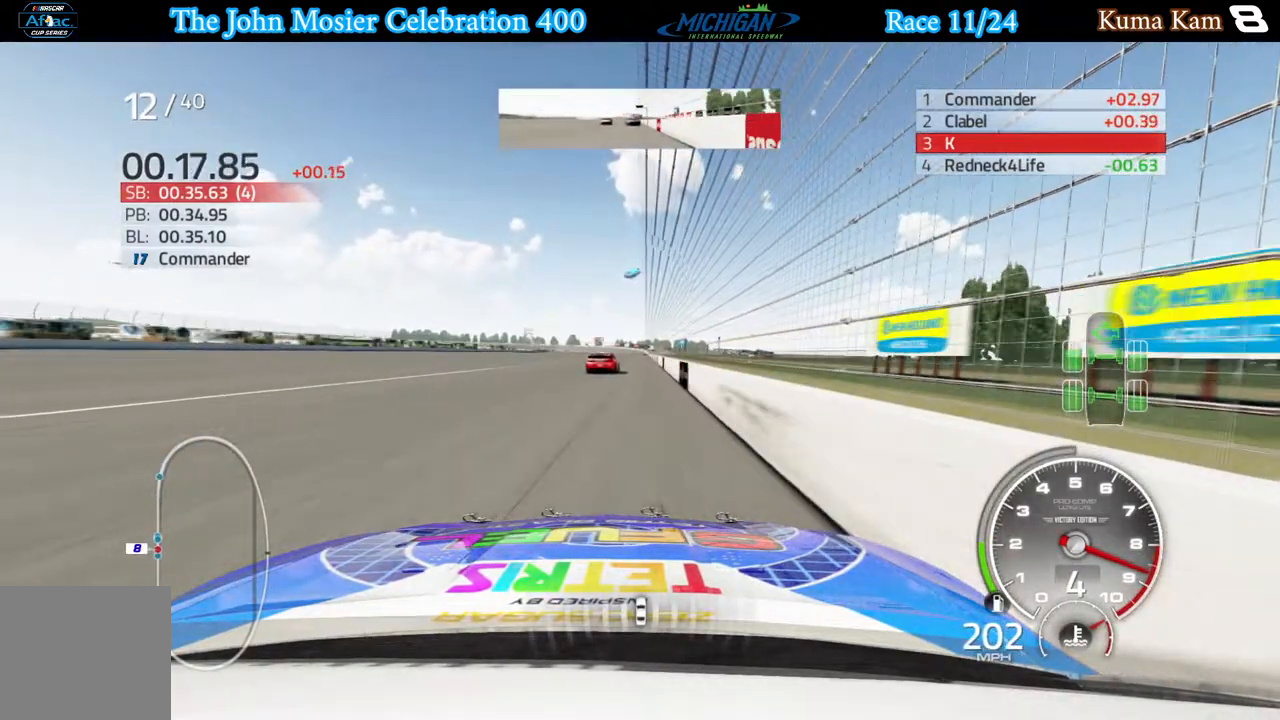
{"buttons": ["R2"], "left_stick": "right", "right_stick": "center", "events": [[17, "left_stick", "center"], [217, "left_stick", "right"], [283, "left_stick", "center"], [500, "left_stick", "right"]]}
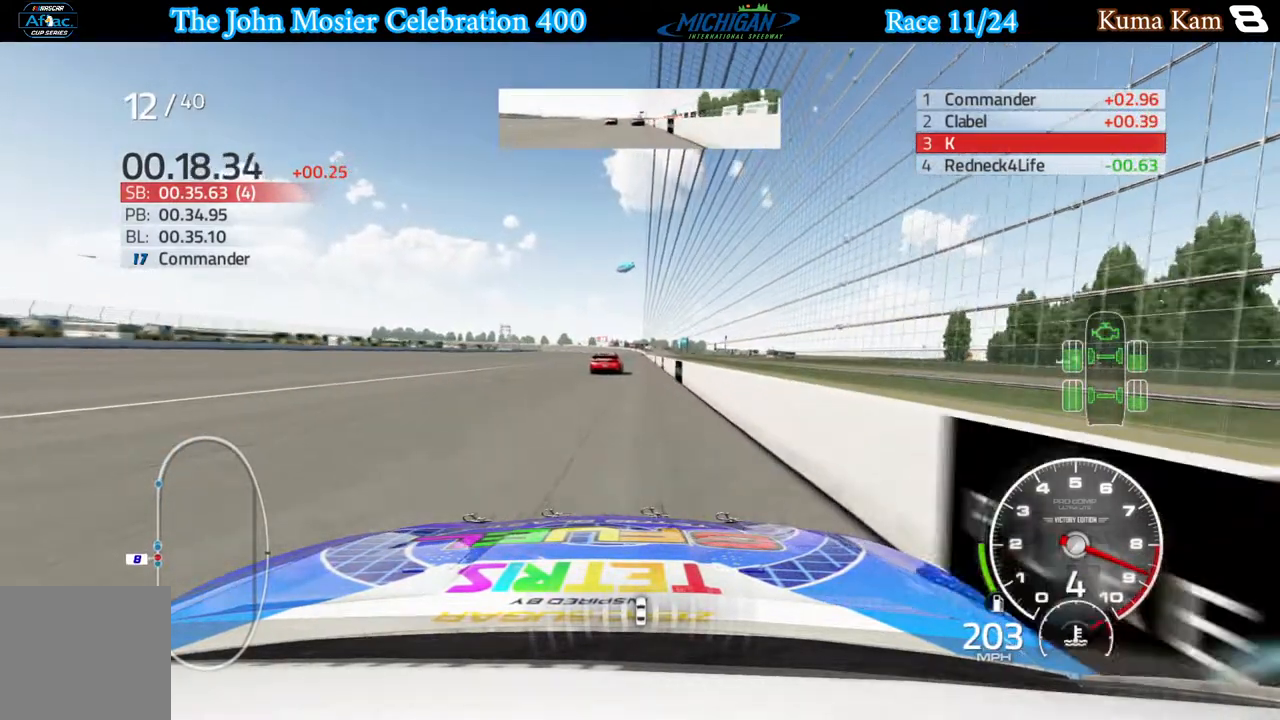
{"buttons": ["R2"], "left_stick": "center", "right_stick": "center", "events": [[33, "left_stick", "center"], [250, "left_stick", "right"], [300, "left_stick", "center"]]}
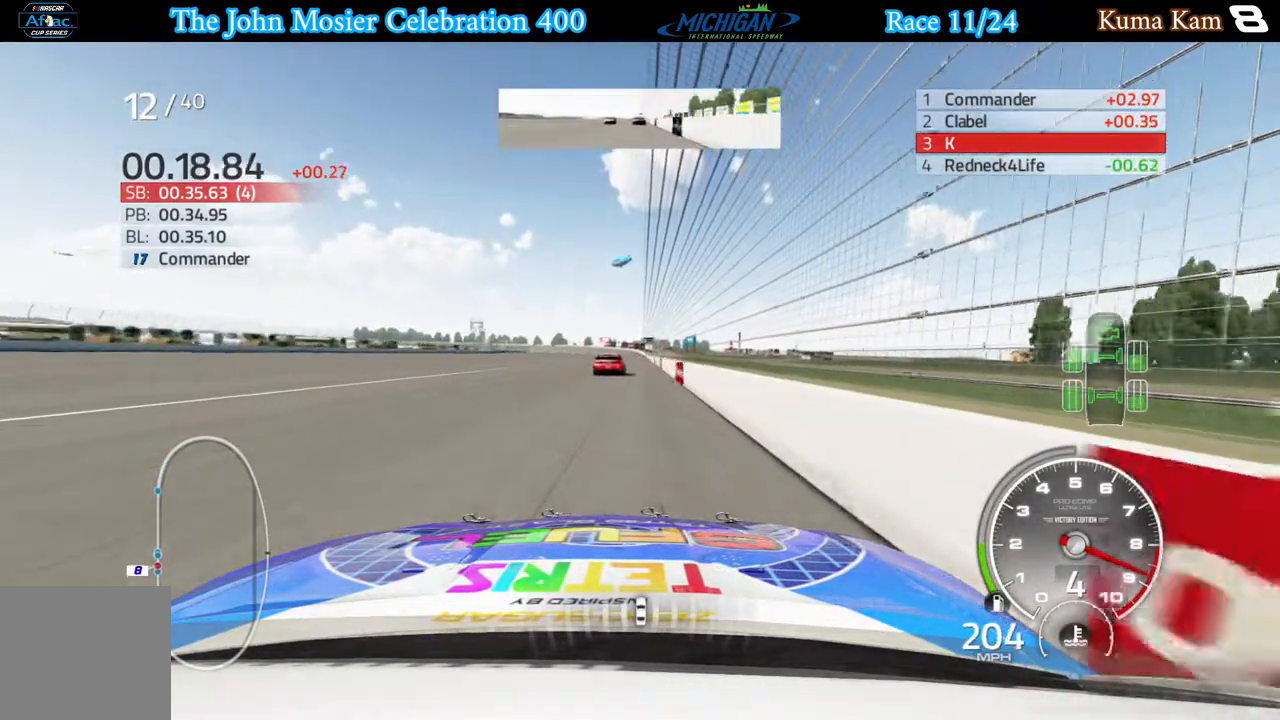
{"buttons": ["R2"], "left_stick": "center", "right_stick": "center", "events": [[317, "left_stick", "right"], [367, "left_stick", "center"]]}
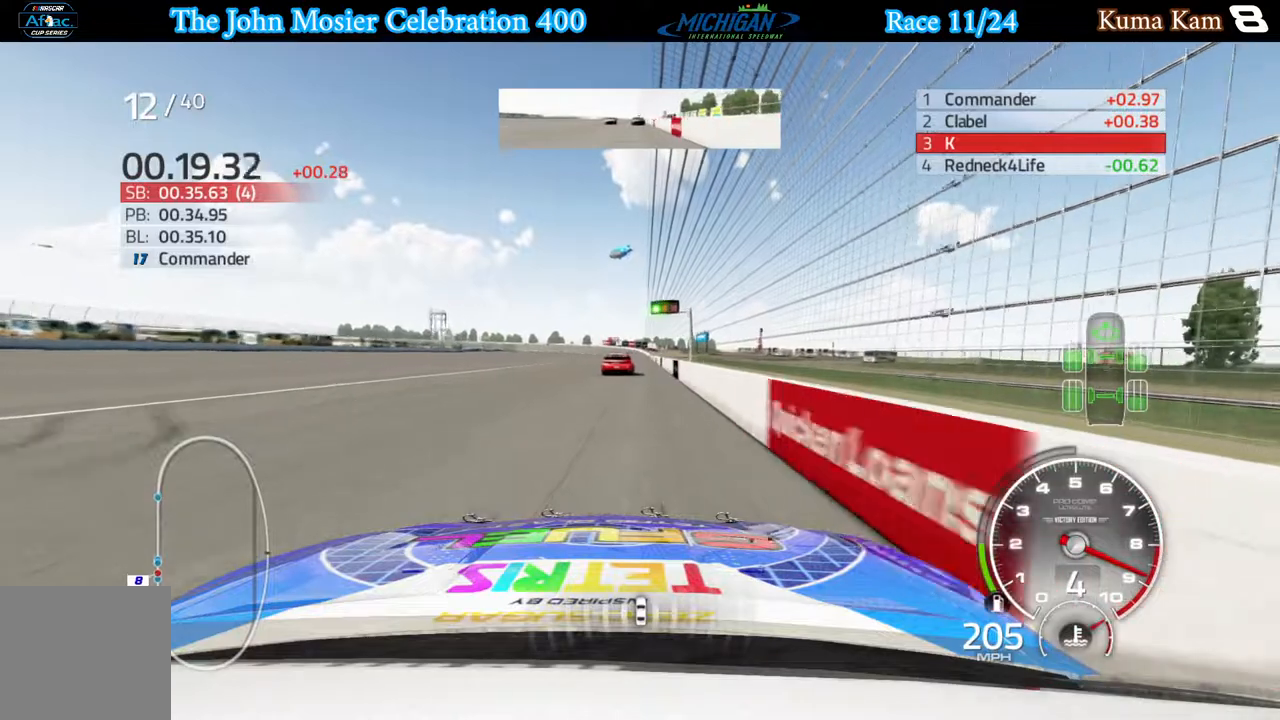
{"buttons": ["R2"], "left_stick": "center", "right_stick": "center", "events": [[117, "left_stick", "down-right"], [167, "left_stick", "center"], [417, "left_stick", "right"], [483, "left_stick", "center"]]}
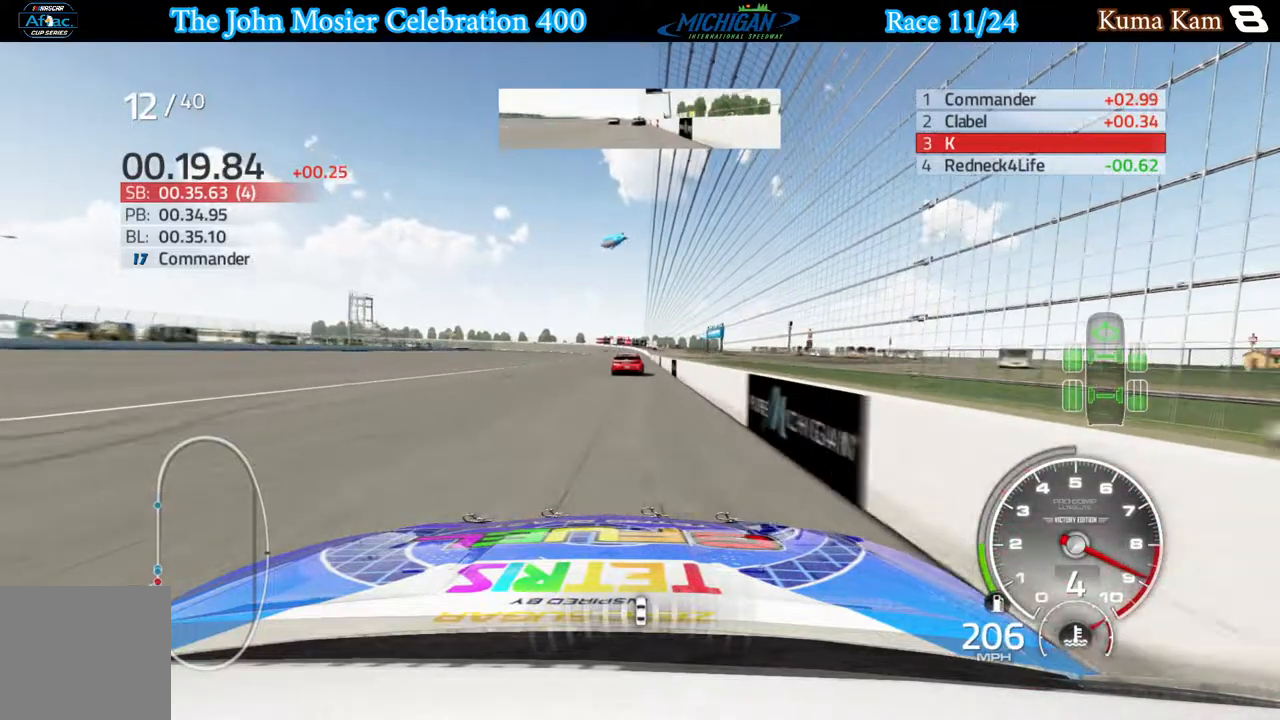
{"buttons": ["R2"], "left_stick": "center", "right_stick": "center", "events": []}
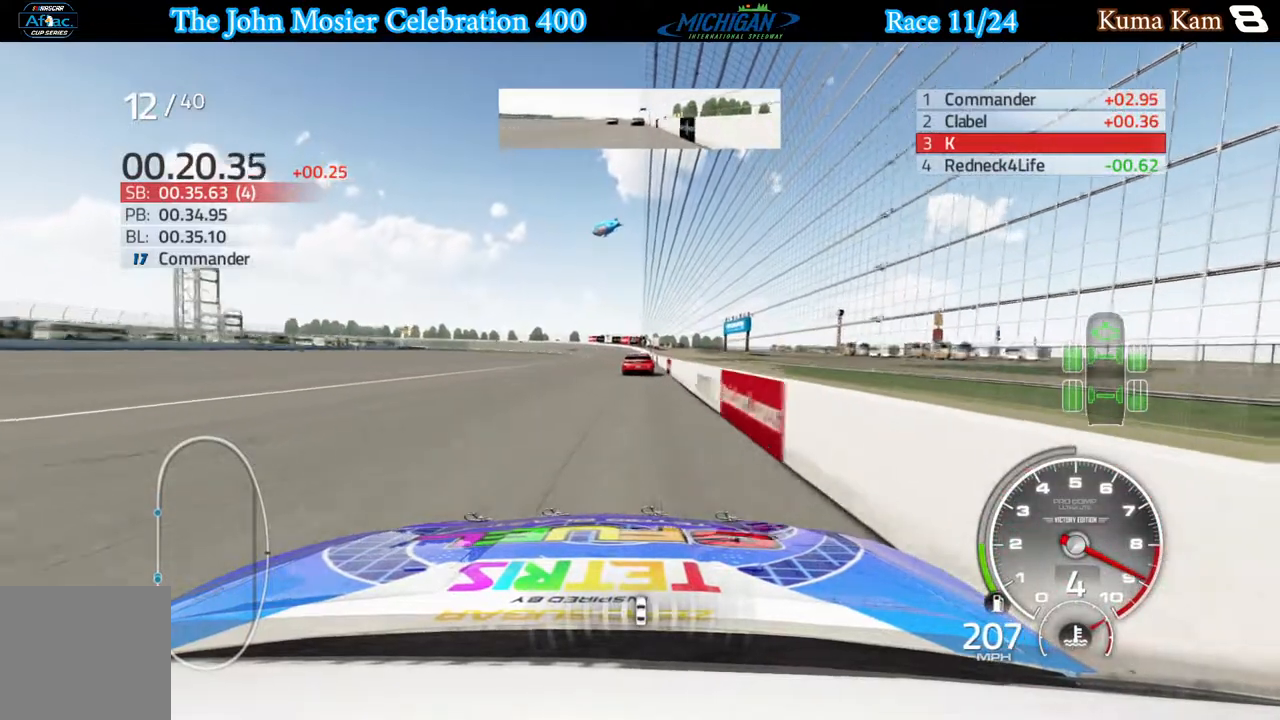
{"buttons": ["R2"], "left_stick": "center", "right_stick": "center", "events": [[183, "left_stick", "left"], [367, "left_stick", "center"]]}
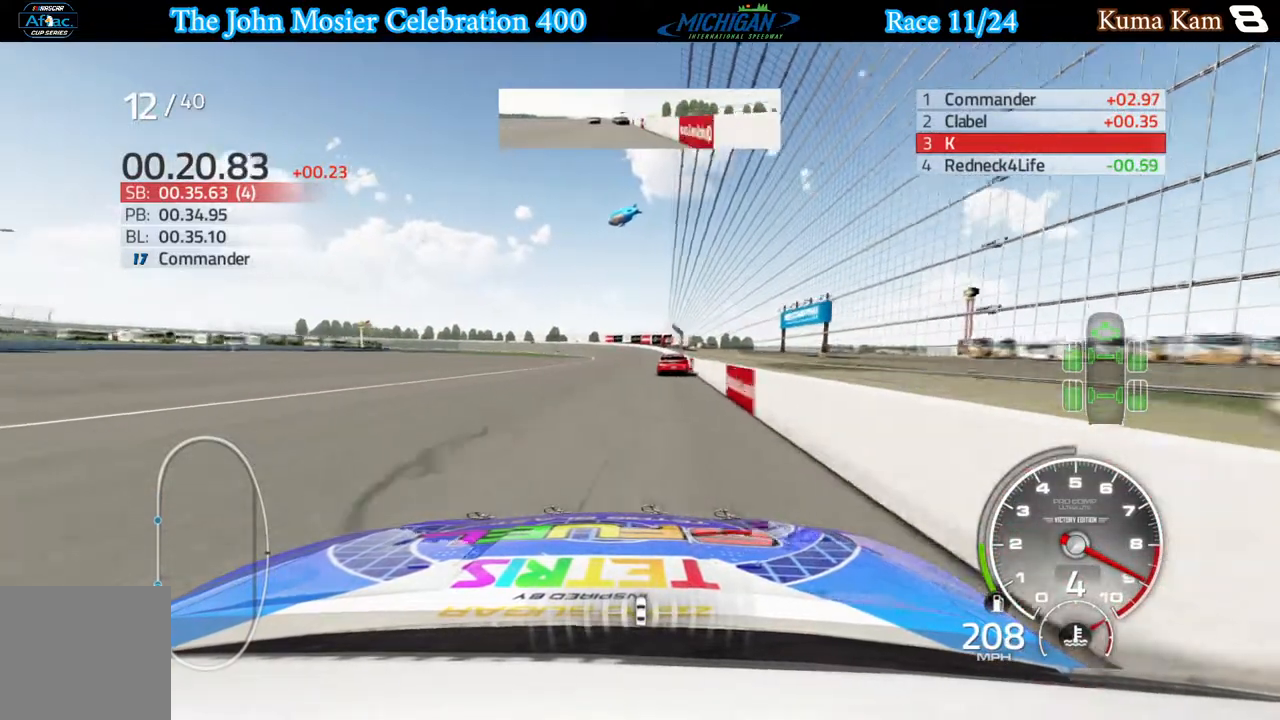
{"buttons": ["R2"], "left_stick": "center", "right_stick": "center", "events": []}
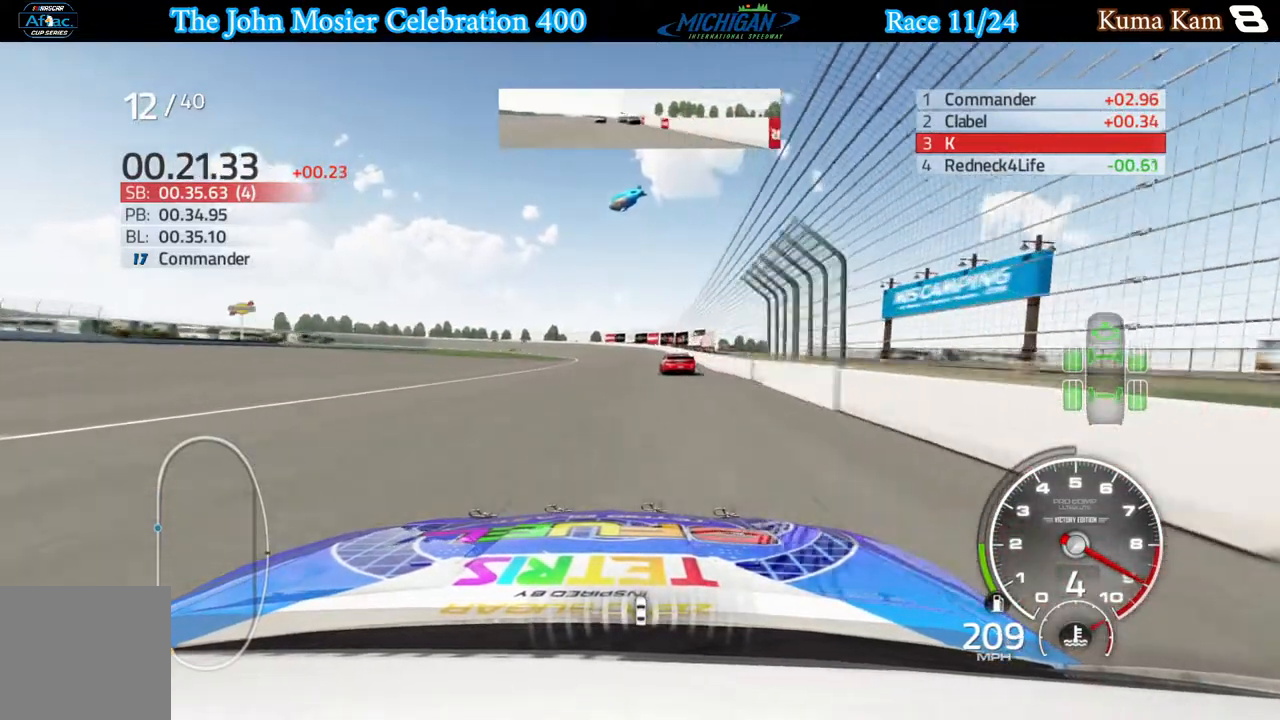
{"buttons": ["R2"], "left_stick": "left", "right_stick": "center", "events": [[133, "left_stick", "left"]]}
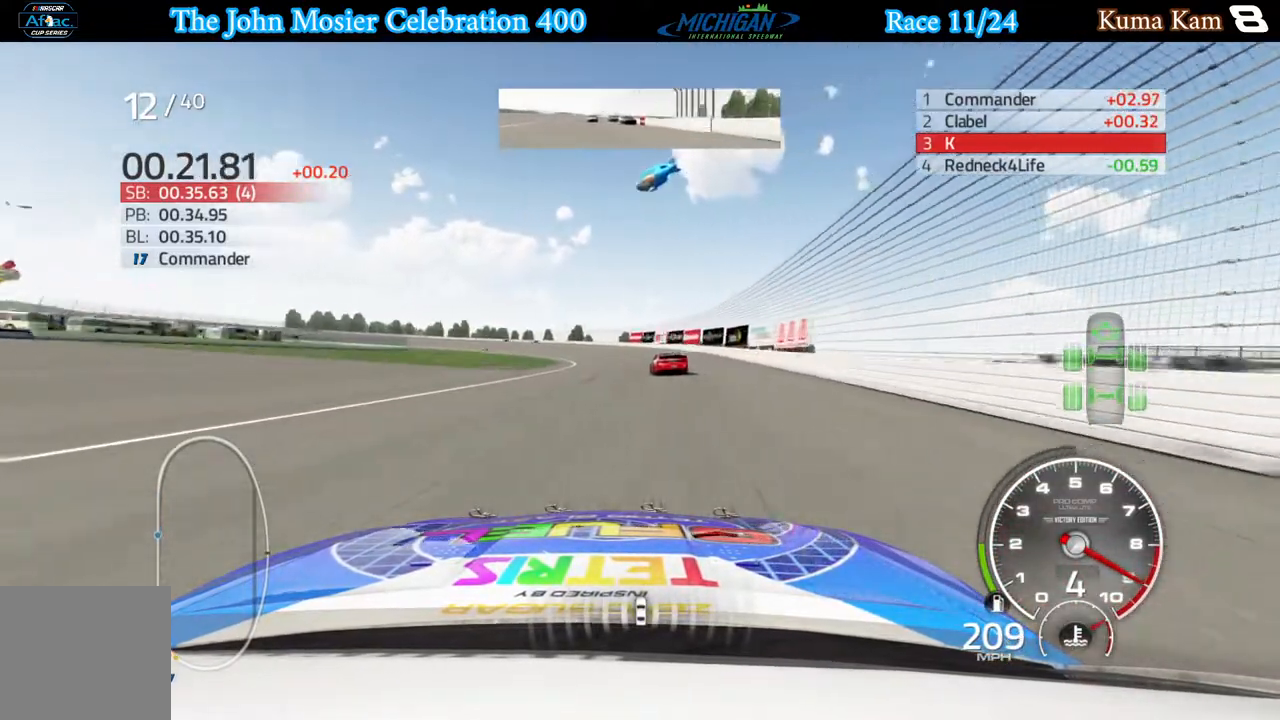
{"buttons": ["R2"], "left_stick": "left", "right_stick": "center", "events": []}
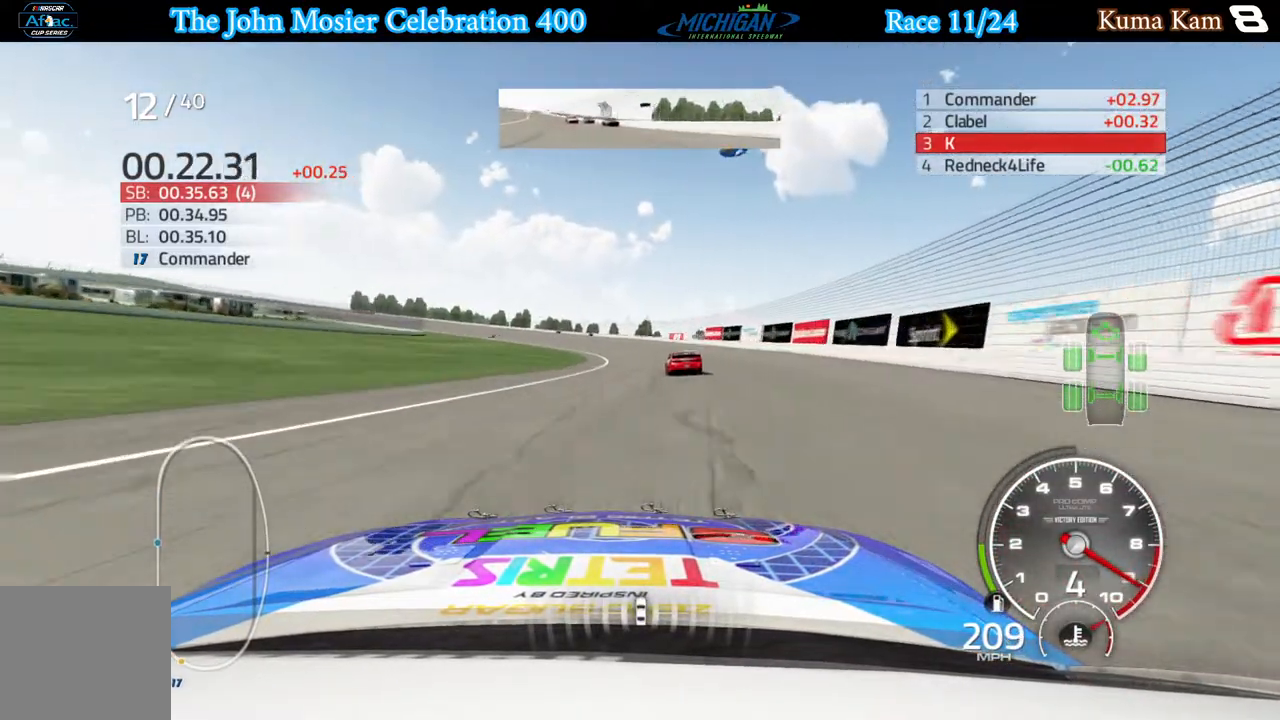
{"buttons": ["R2"], "left_stick": "left", "right_stick": "center", "events": []}
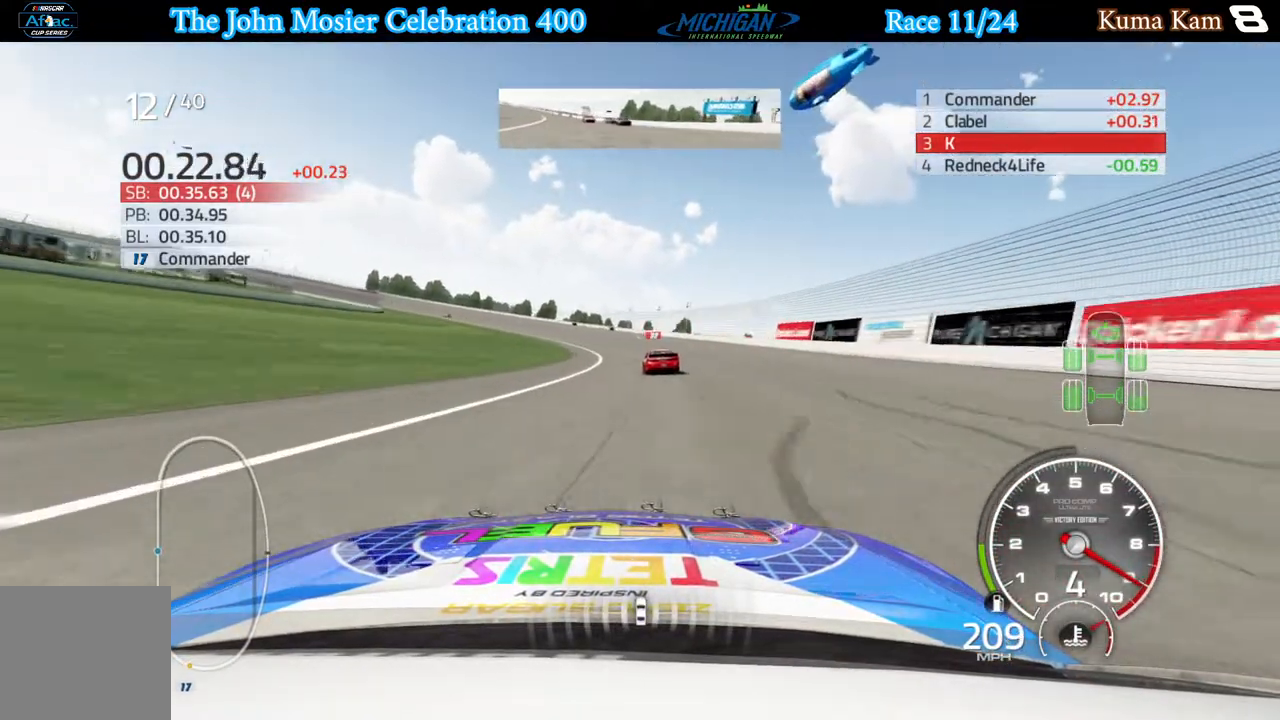
{"buttons": [], "left_stick": "left", "right_stick": "center", "events": [[450, "R2", "up"]]}
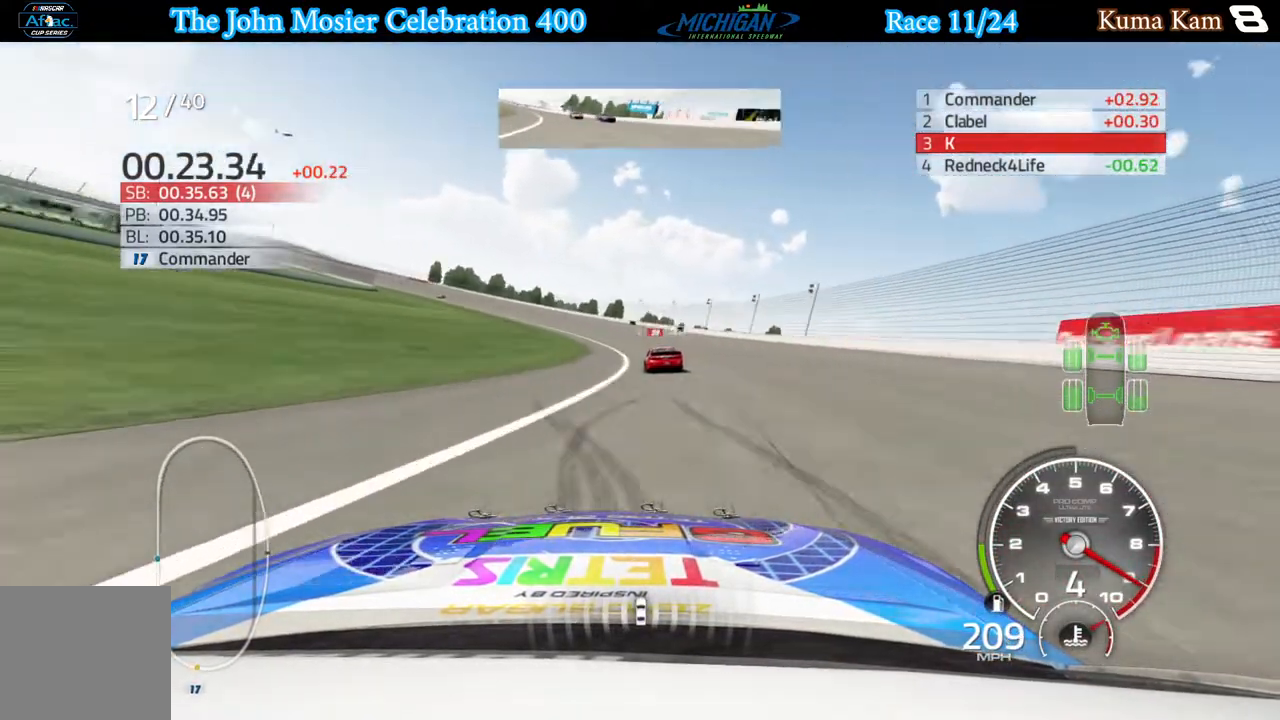
{"buttons": [], "left_stick": "left", "right_stick": "center", "events": [[300, "L2", "down"], [483, "L2", "up"]]}
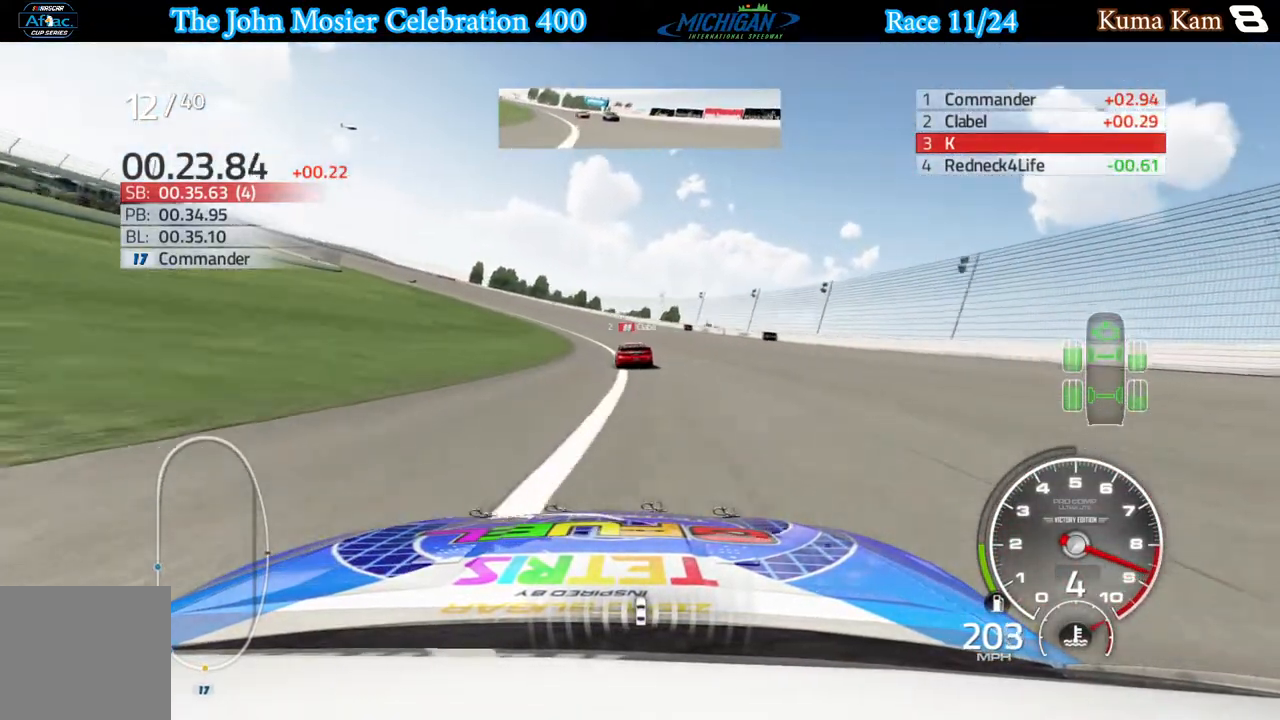
{"buttons": [], "left_stick": "left", "right_stick": "center", "events": [[33, "L2", "down"], [183, "L2", "up"], [233, "L2", "down"], [367, "L2", "up"]]}
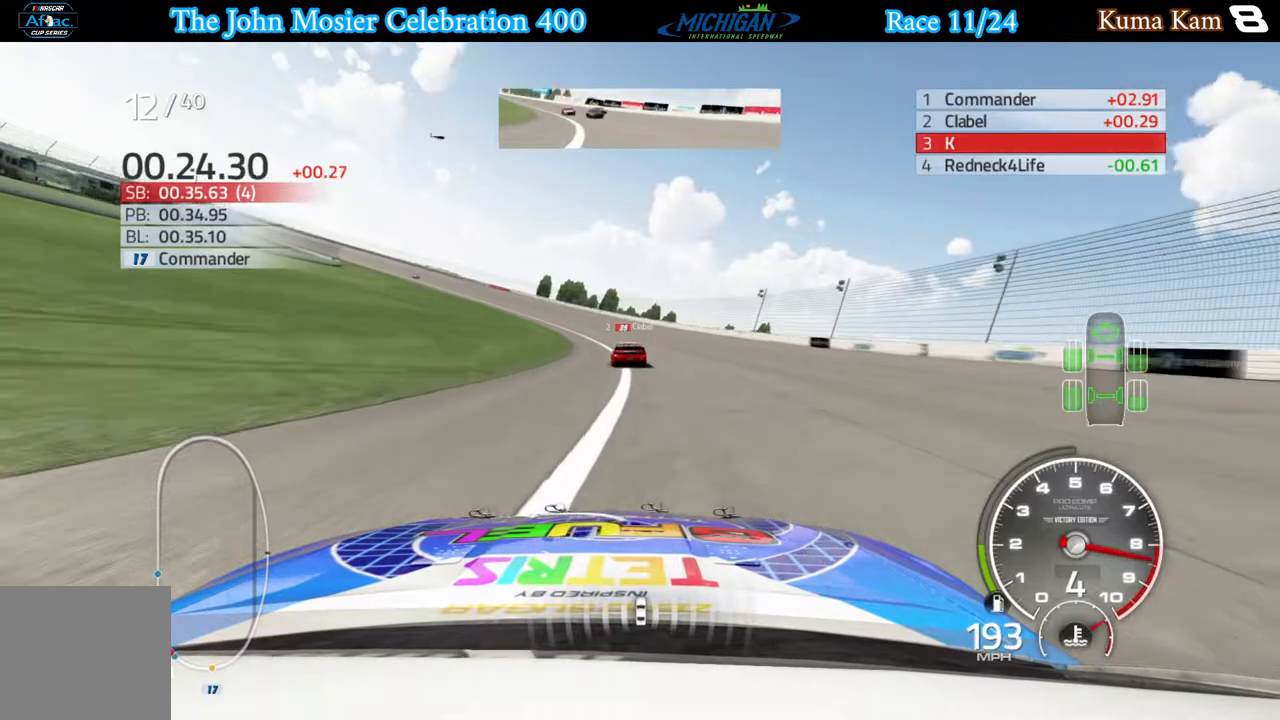
{"buttons": [], "left_stick": "left", "right_stick": "center", "events": []}
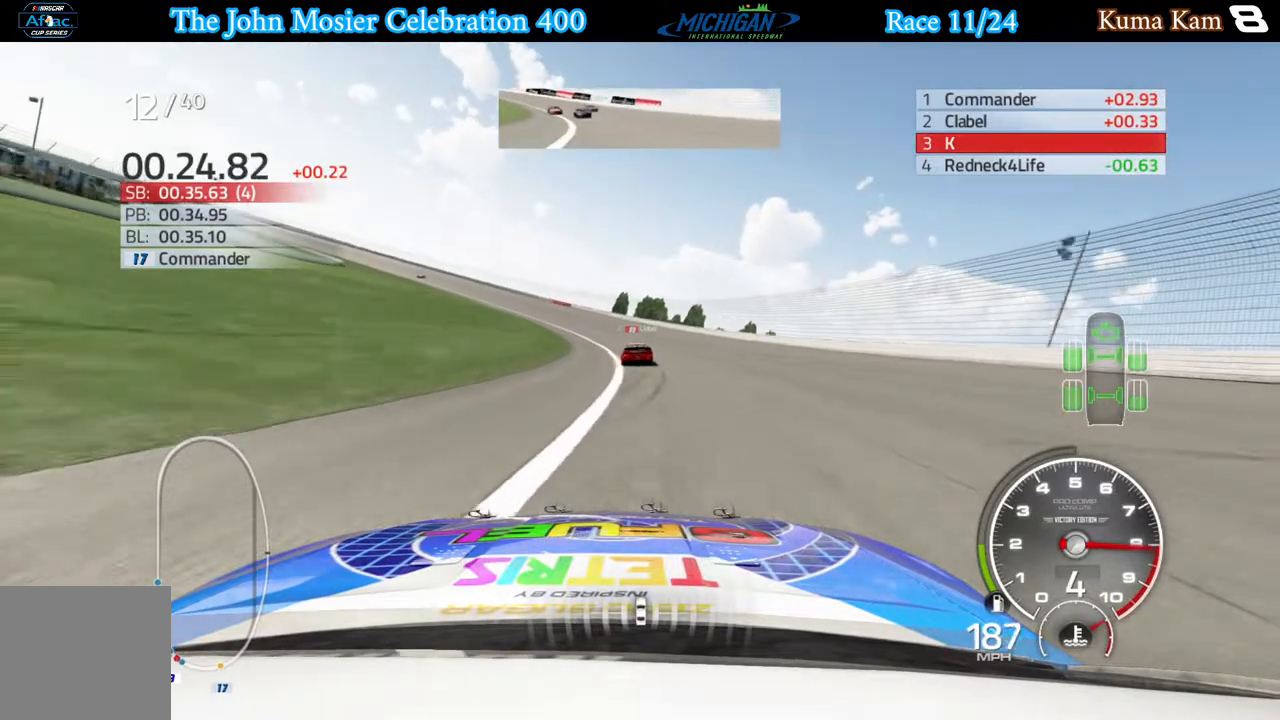
{"buttons": ["R2"], "left_stick": "left", "right_stick": "center", "events": [[17, "R2", "down"]]}
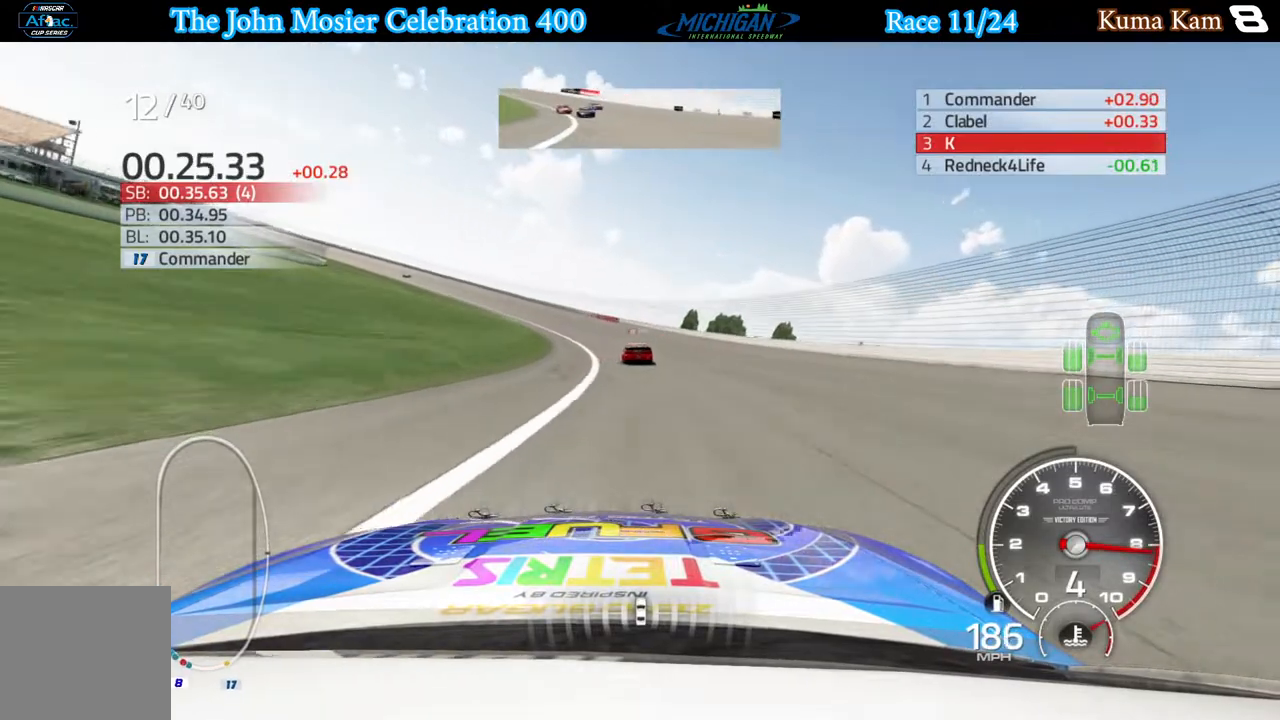
{"buttons": ["R2"], "left_stick": "left", "right_stick": "center", "events": []}
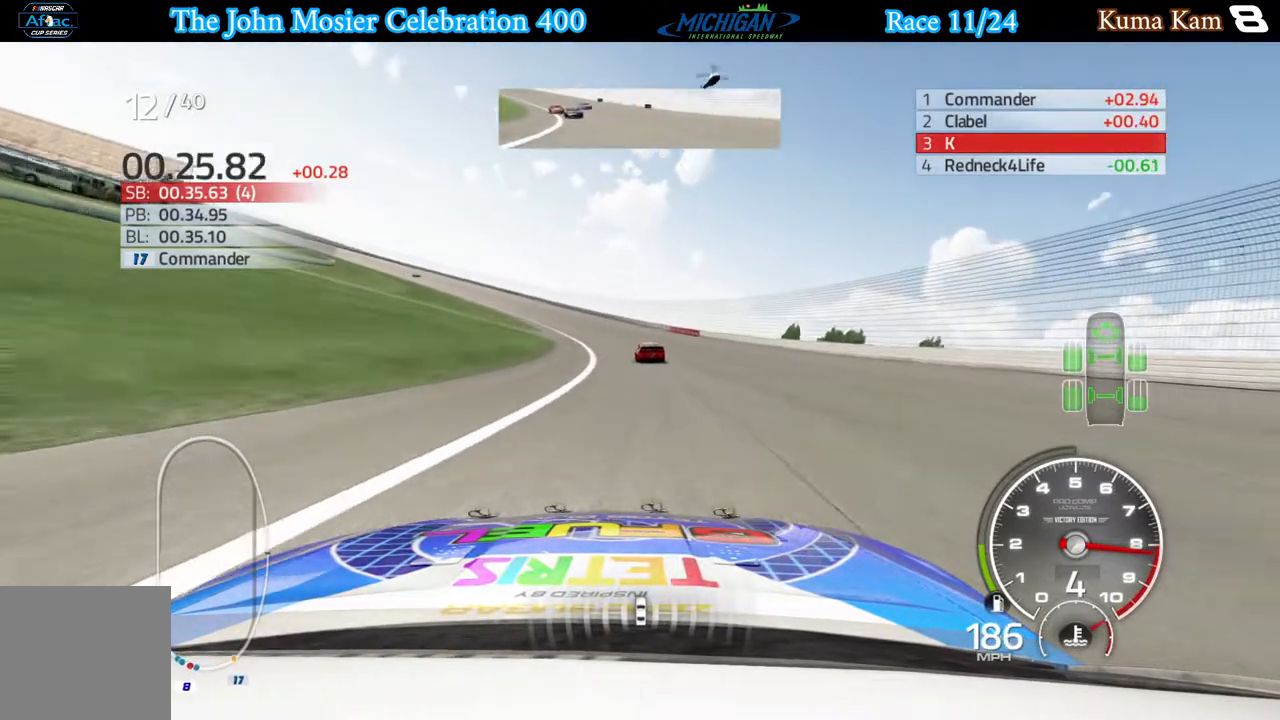
{"buttons": ["R2"], "left_stick": "left", "right_stick": "center", "events": []}
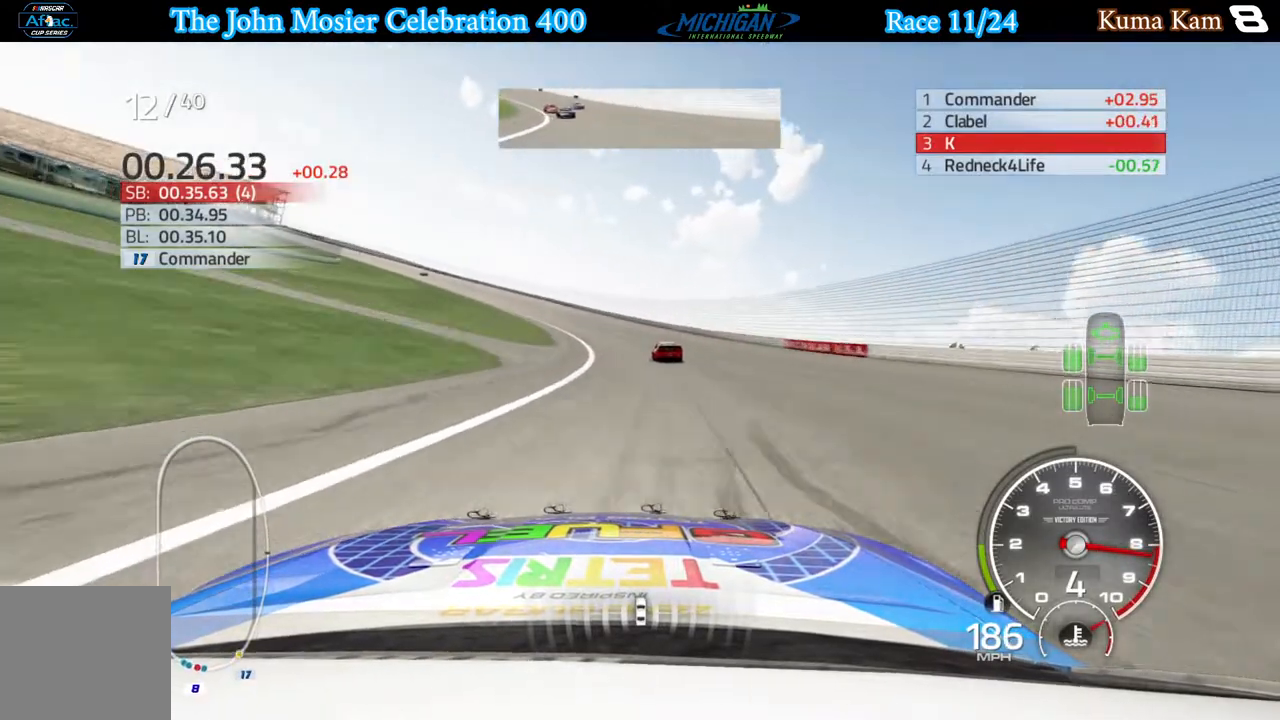
{"buttons": ["R2"], "left_stick": "left", "right_stick": "center", "events": []}
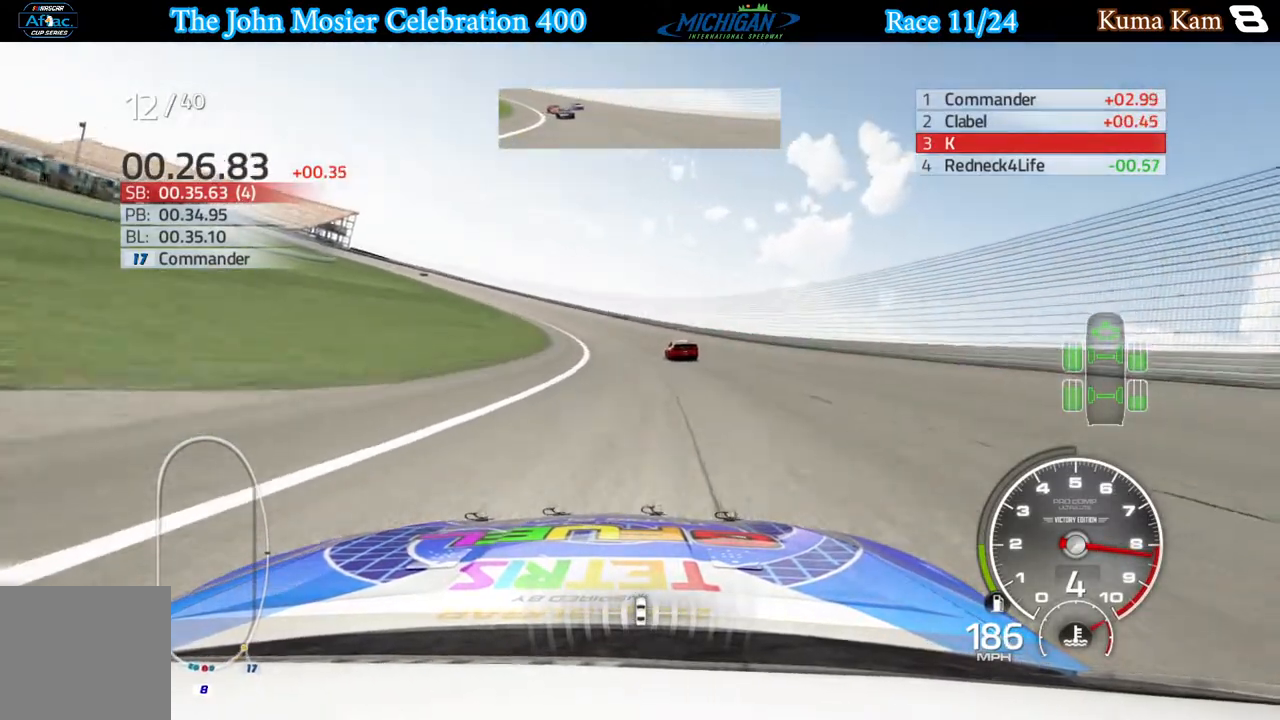
{"buttons": ["R2"], "left_stick": "left", "right_stick": "center", "events": []}
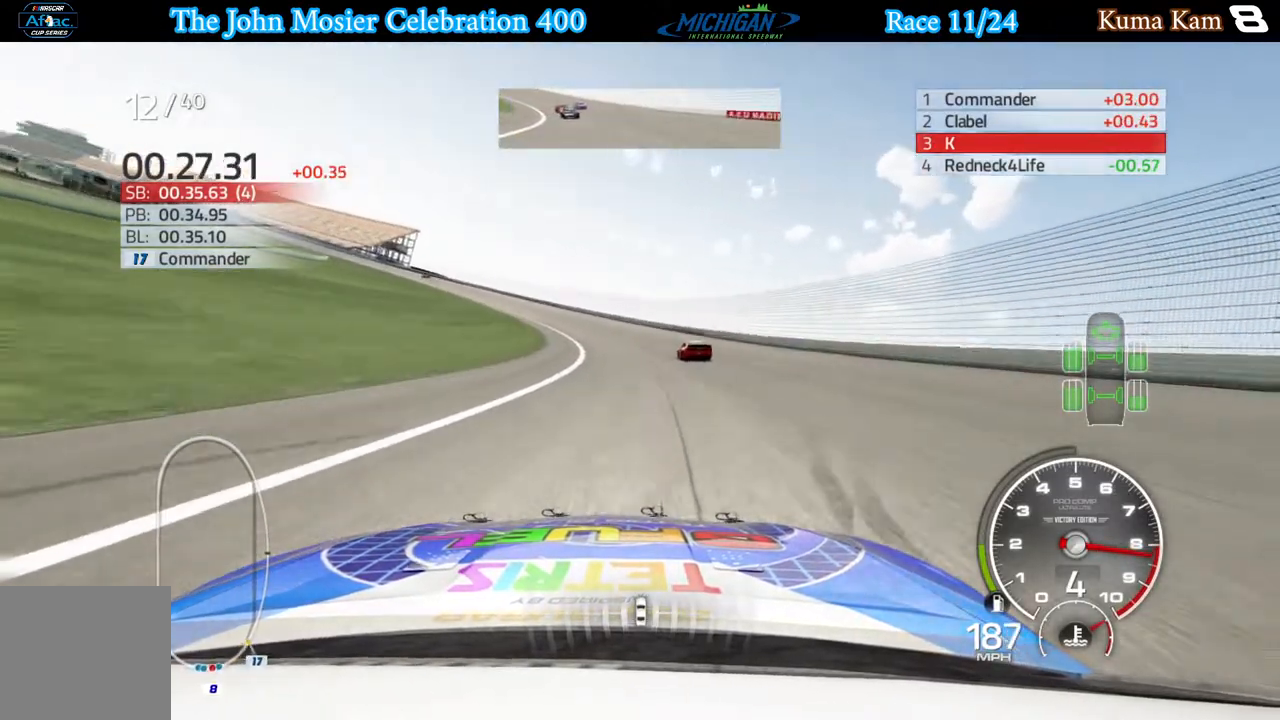
{"buttons": ["R2"], "left_stick": "left", "right_stick": "center", "events": []}
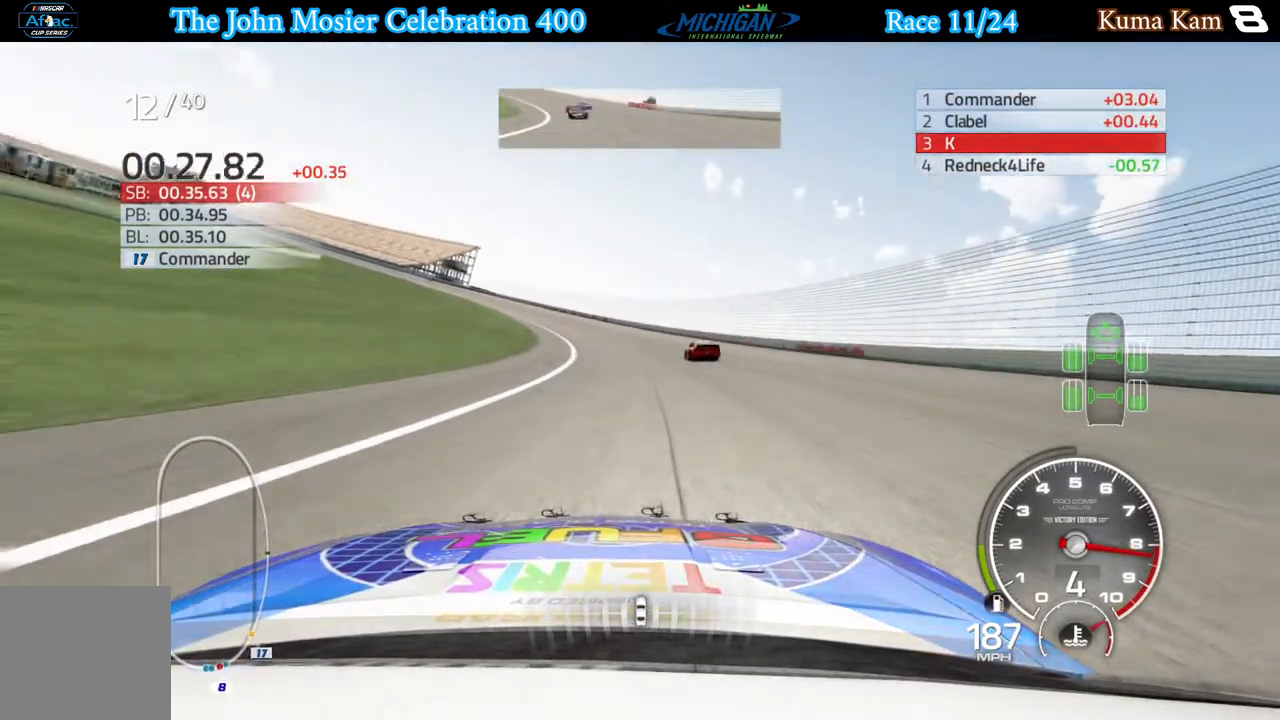
{"buttons": ["R2"], "left_stick": "left", "right_stick": "center", "events": []}
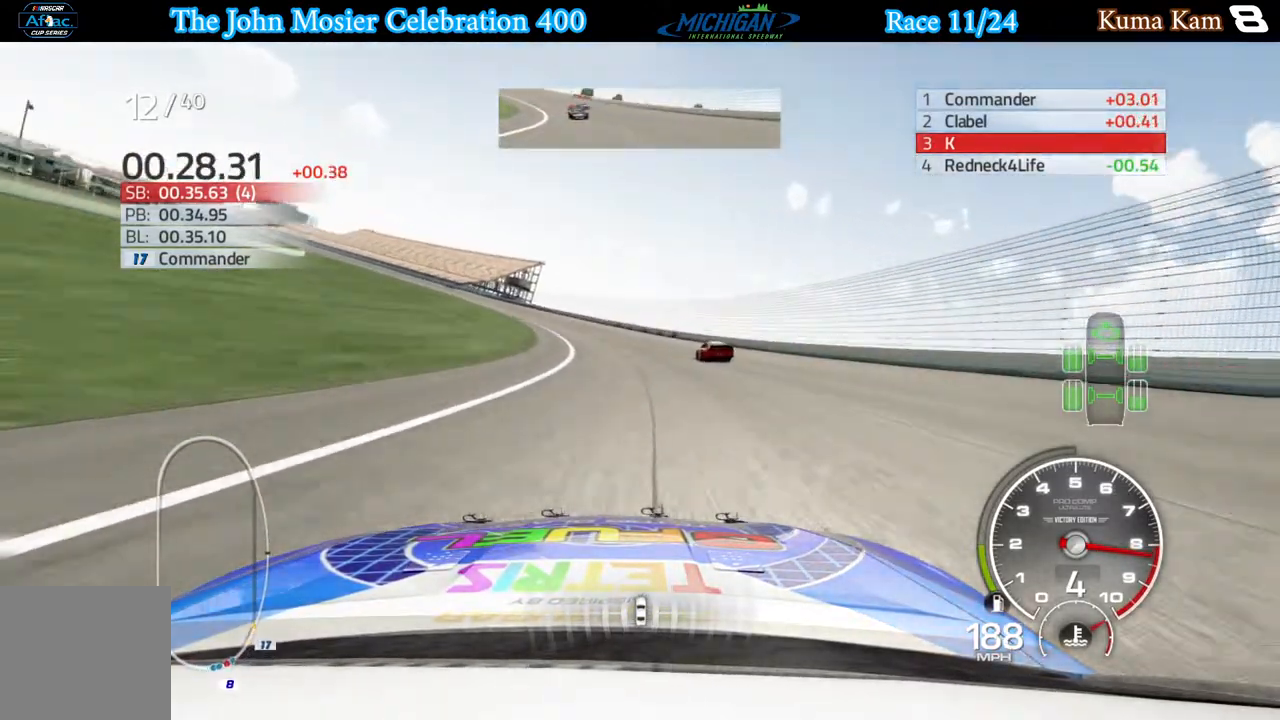
{"buttons": ["R2"], "left_stick": "left", "right_stick": "center", "events": []}
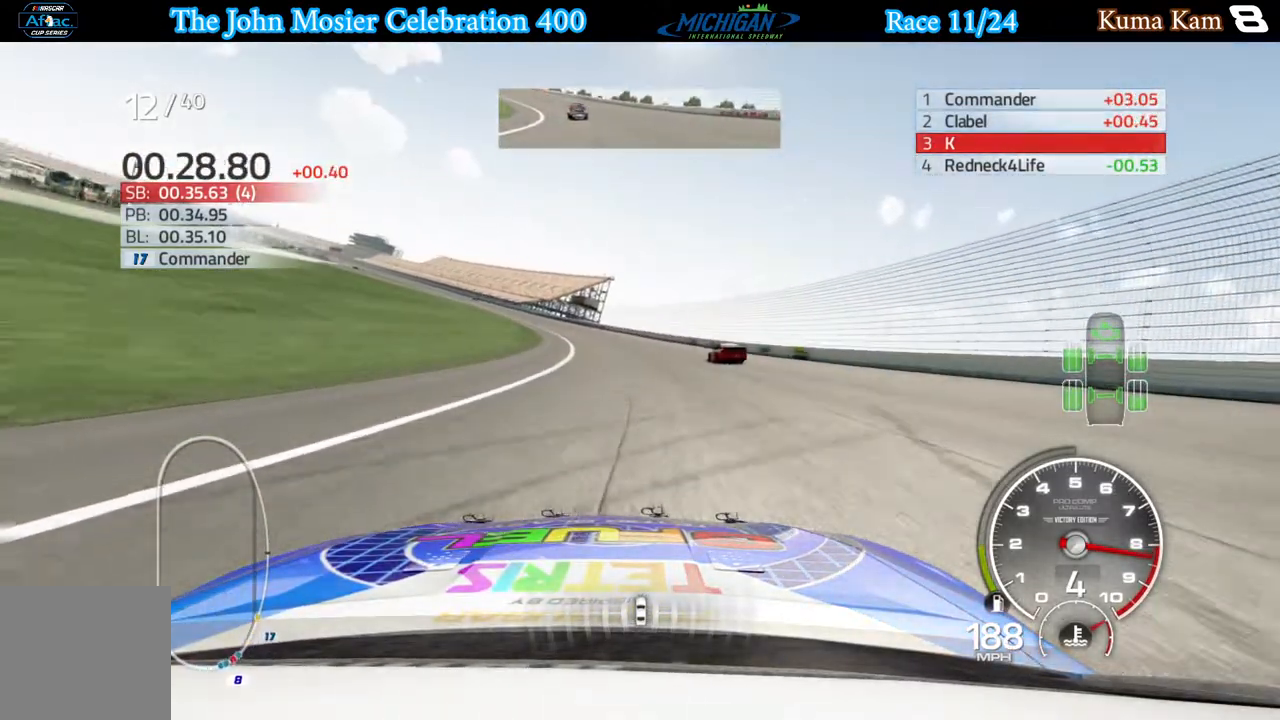
{"buttons": ["R2"], "left_stick": "left", "right_stick": "center", "events": []}
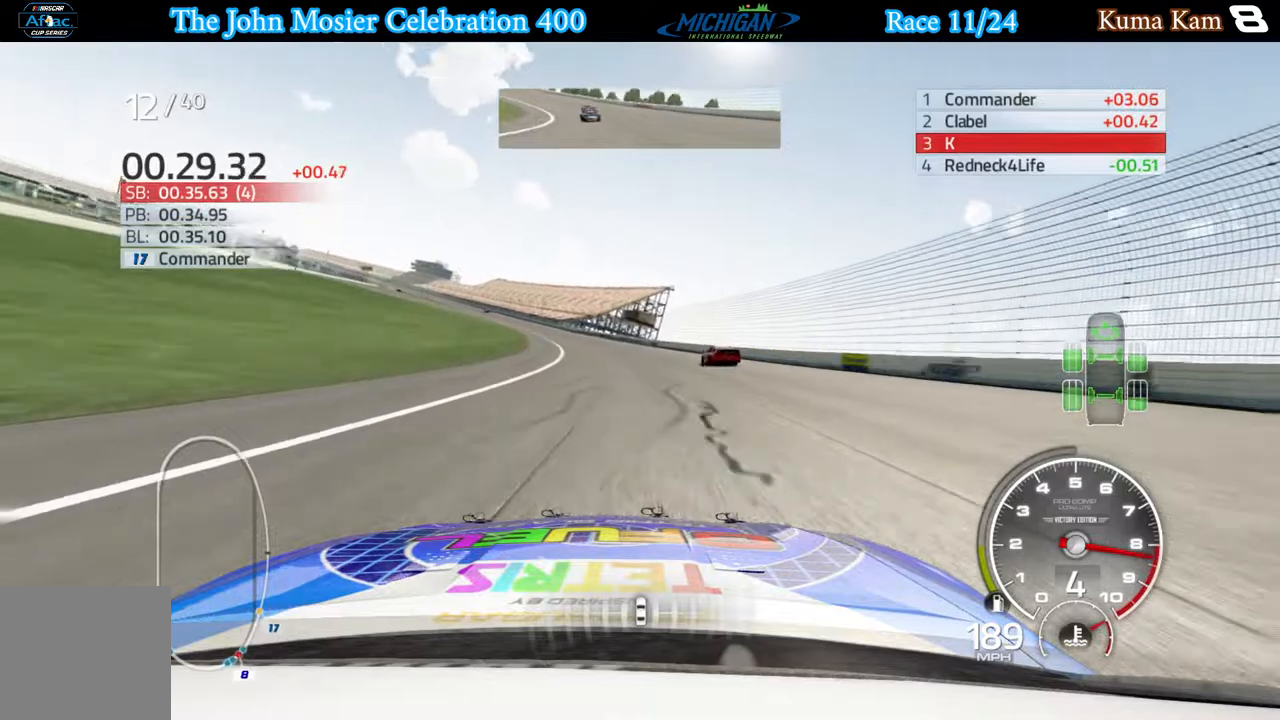
{"buttons": ["R2"], "left_stick": "center", "right_stick": "center", "events": [[500, "left_stick", "center"]]}
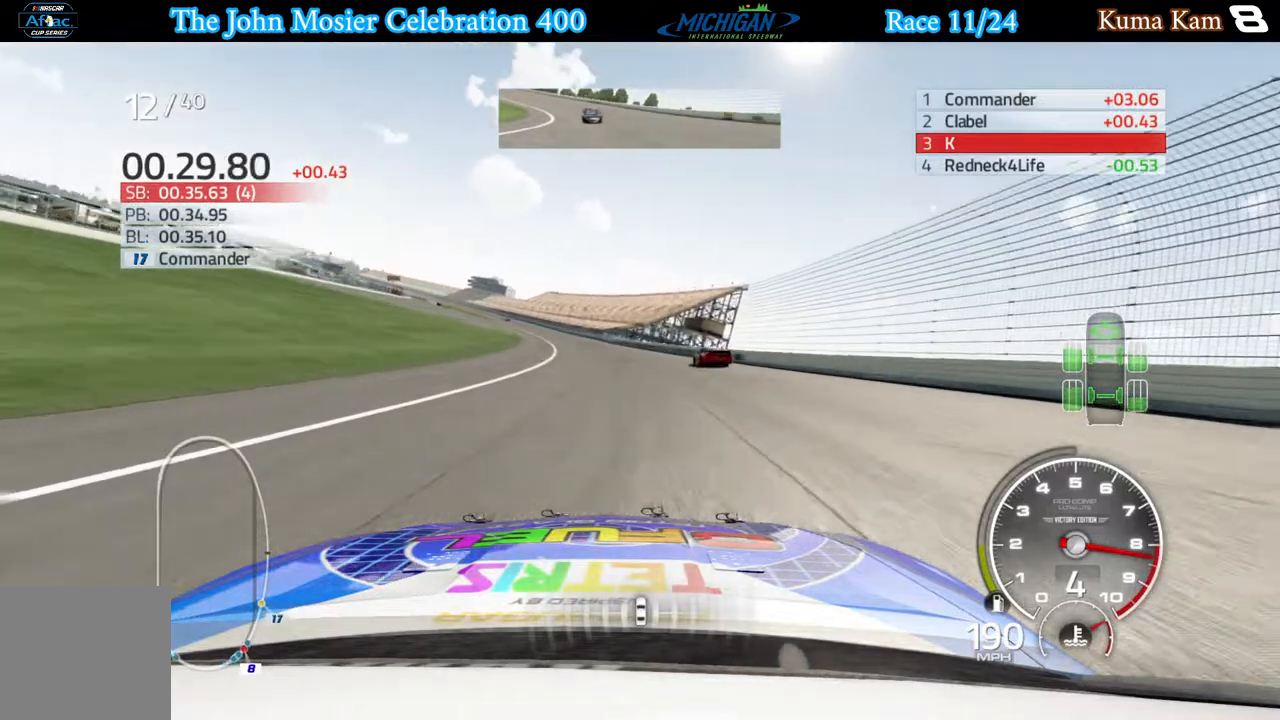
{"buttons": ["R2"], "left_stick": "left", "right_stick": "center", "events": [[50, "left_stick", "left"], [250, "left_stick", "center"], [300, "left_stick", "left"]]}
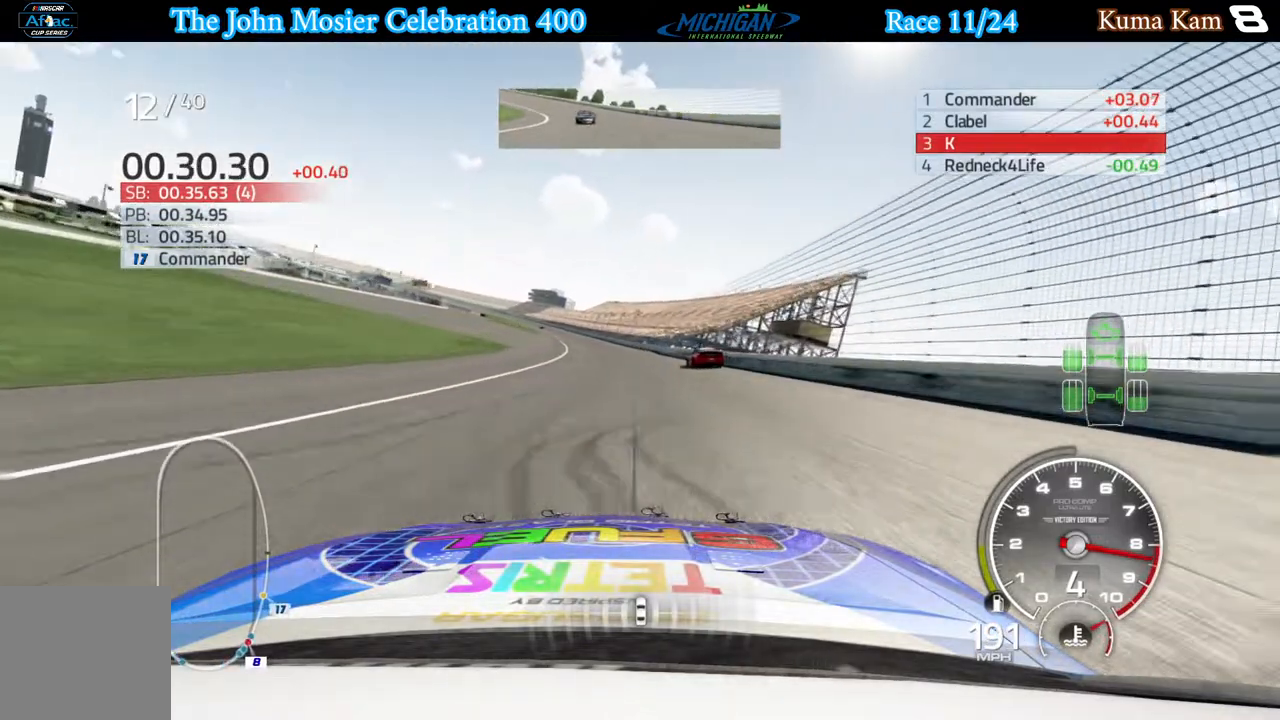
{"buttons": ["R2"], "left_stick": "left", "right_stick": "center", "events": []}